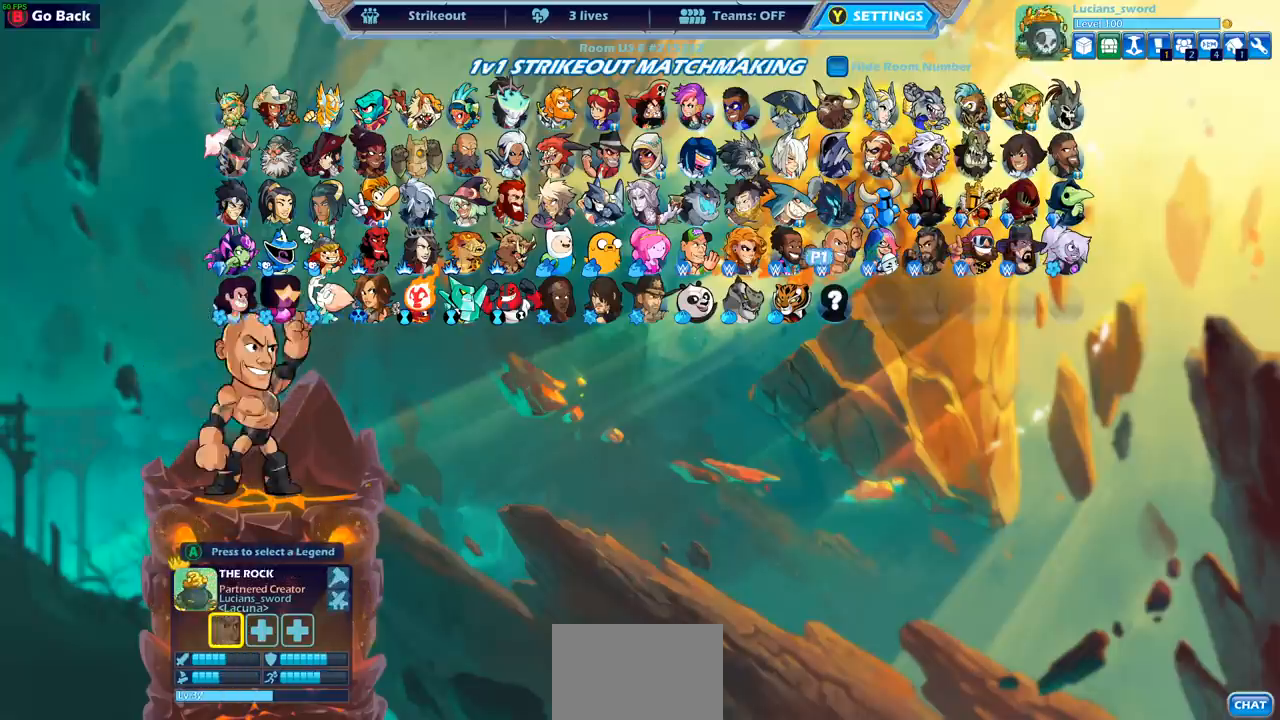
Gameplay with a controller (PlayStation layout); each line is a JSON object with the inputs held at the frame after it. "events" lists button and stick changes between this image and that frame as [ms after this image, input, new state], when the widget could be followed in between. Not read: L1 R1.
{"buttons": ["DPAD_LEFT"], "left_stick": "center", "right_stick": "center", "events": [[50, "DPAD_LEFT", "down"], [167, "DPAD_LEFT", "up"], [250, "DPAD_LEFT", "down"], [350, "DPAD_LEFT", "up"], [433, "DPAD_LEFT", "down"]]}
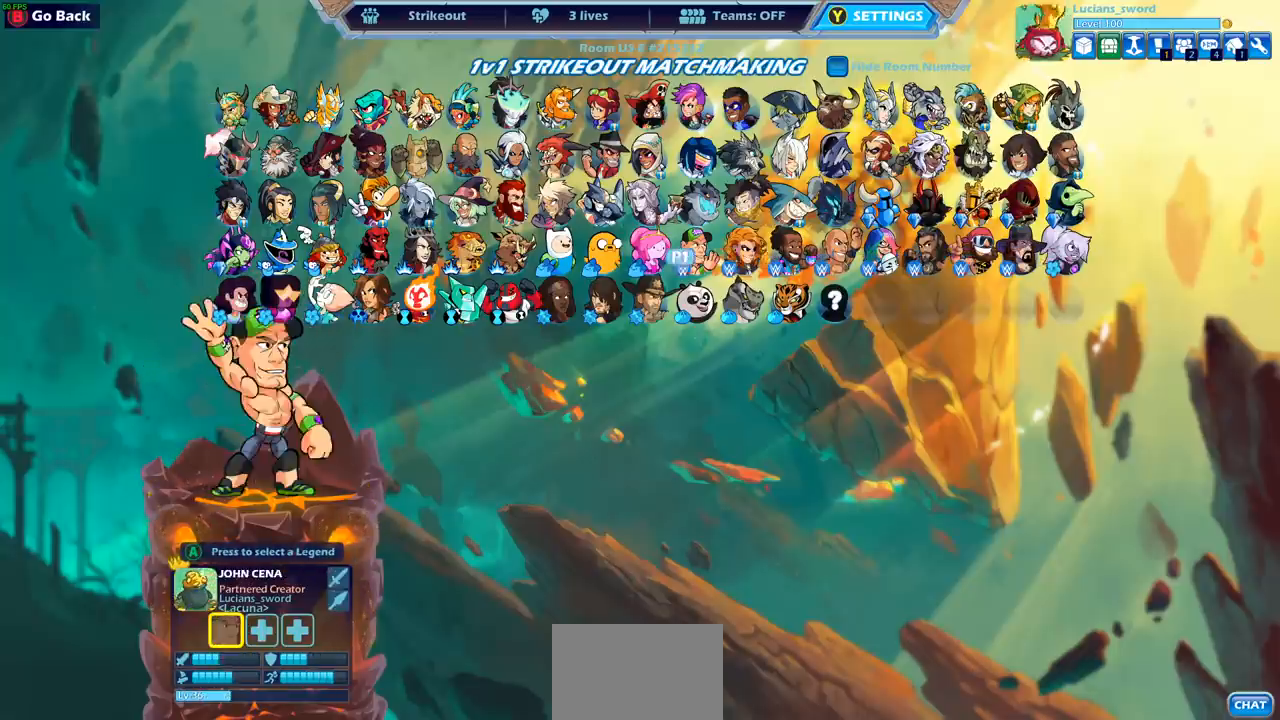
{"buttons": [], "left_stick": "center", "right_stick": "center", "events": [[17, "DPAD_LEFT", "up"], [167, "DPAD_DOWN", "down"], [283, "DPAD_DOWN", "up"]]}
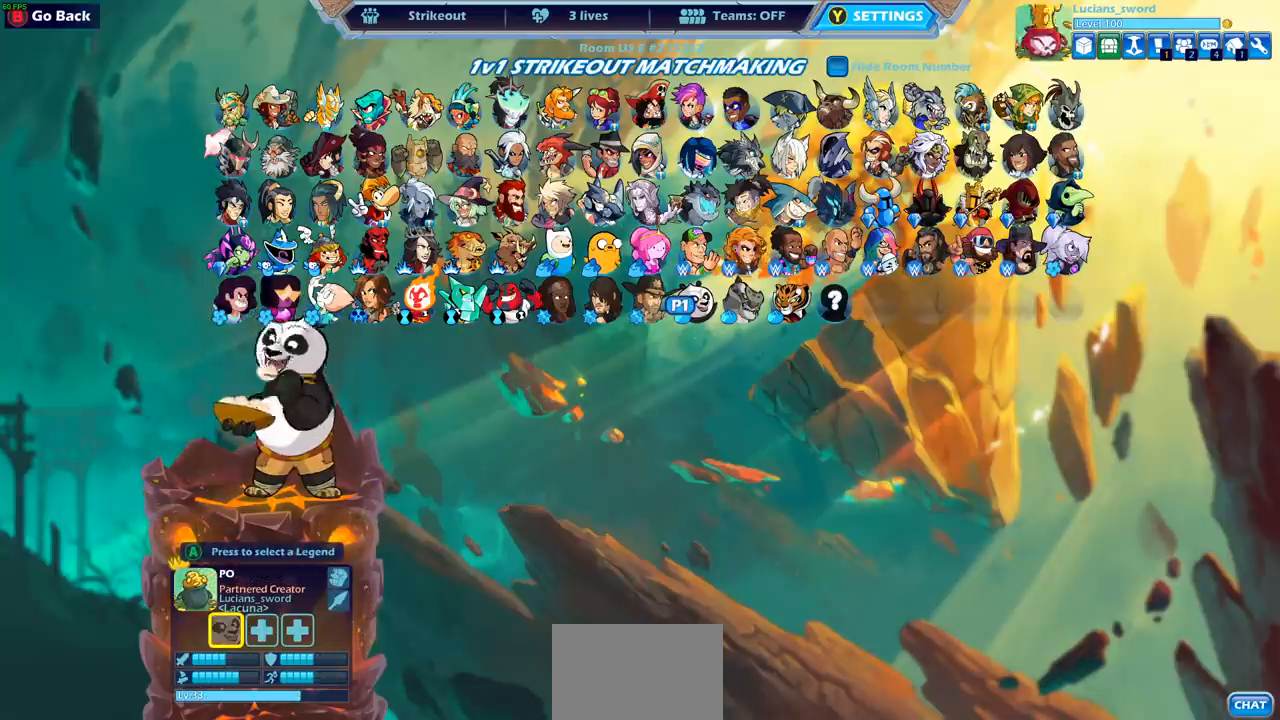
{"buttons": [], "left_stick": "center", "right_stick": "center", "events": []}
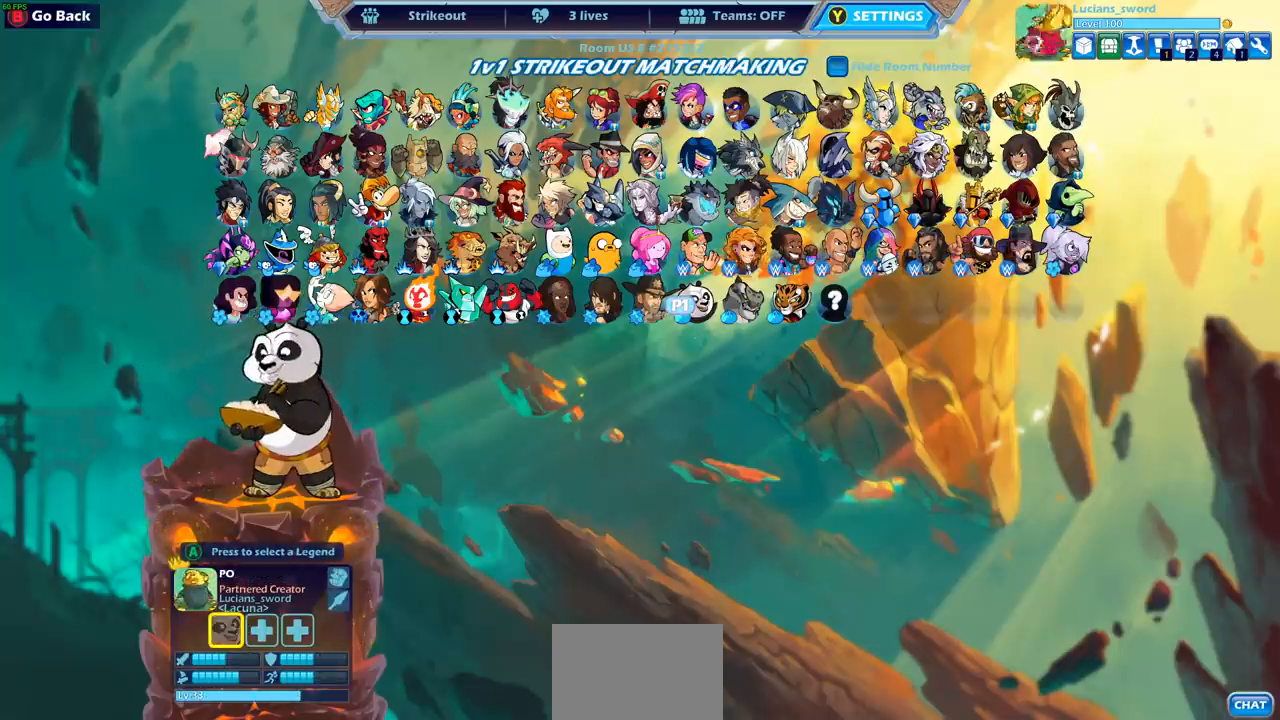
{"buttons": [], "left_stick": "center", "right_stick": "center", "events": []}
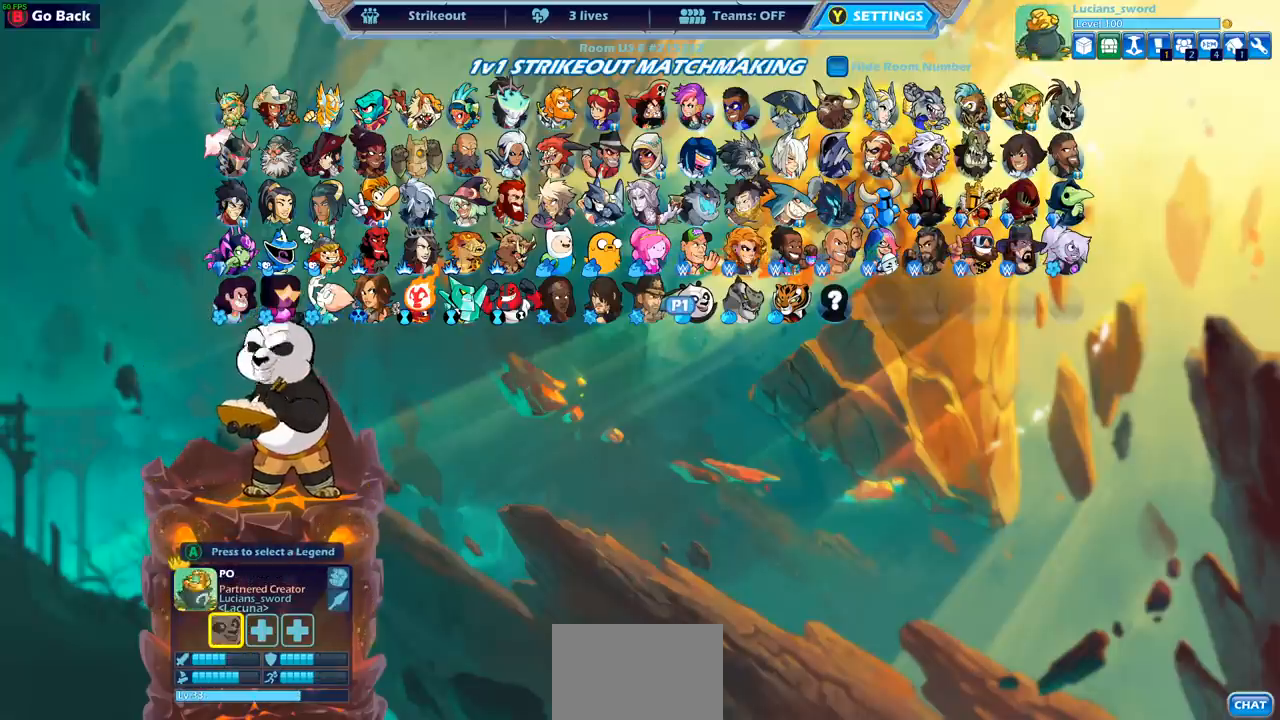
{"buttons": ["CROSS"], "left_stick": "center", "right_stick": "center", "events": [[450, "CROSS", "down"]]}
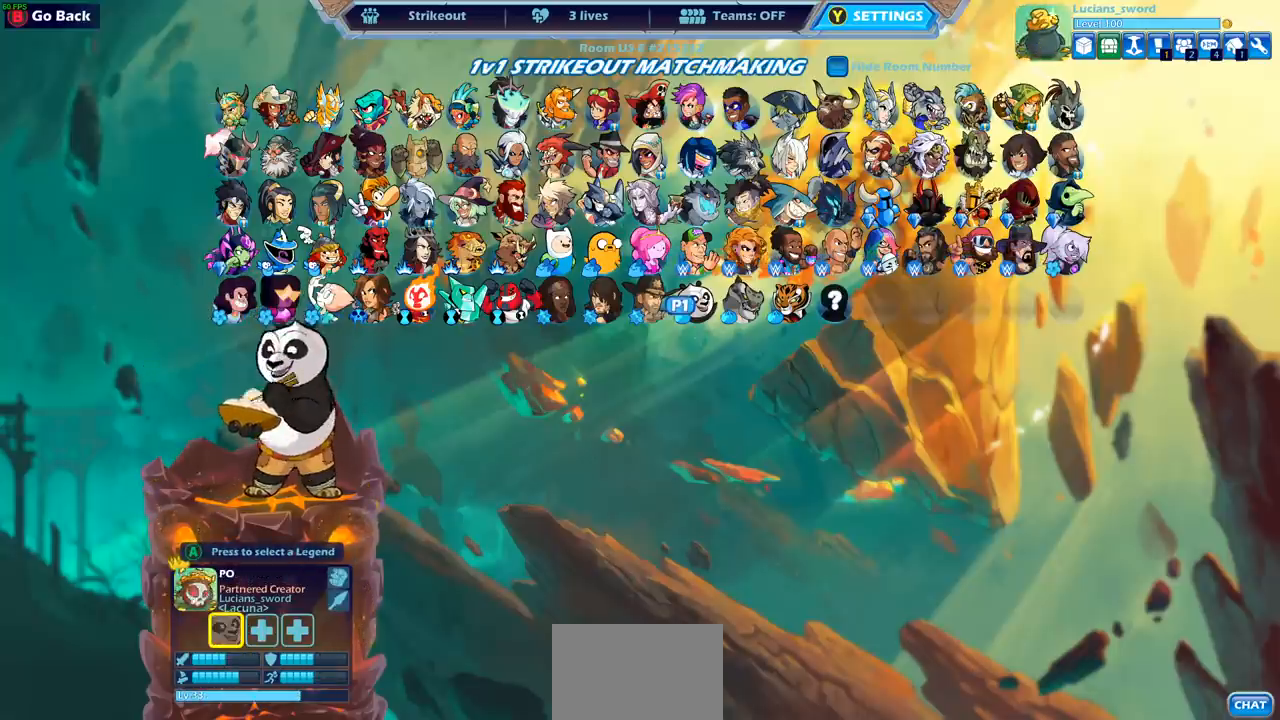
{"buttons": [], "left_stick": "center", "right_stick": "center", "events": [[83, "CROSS", "up"]]}
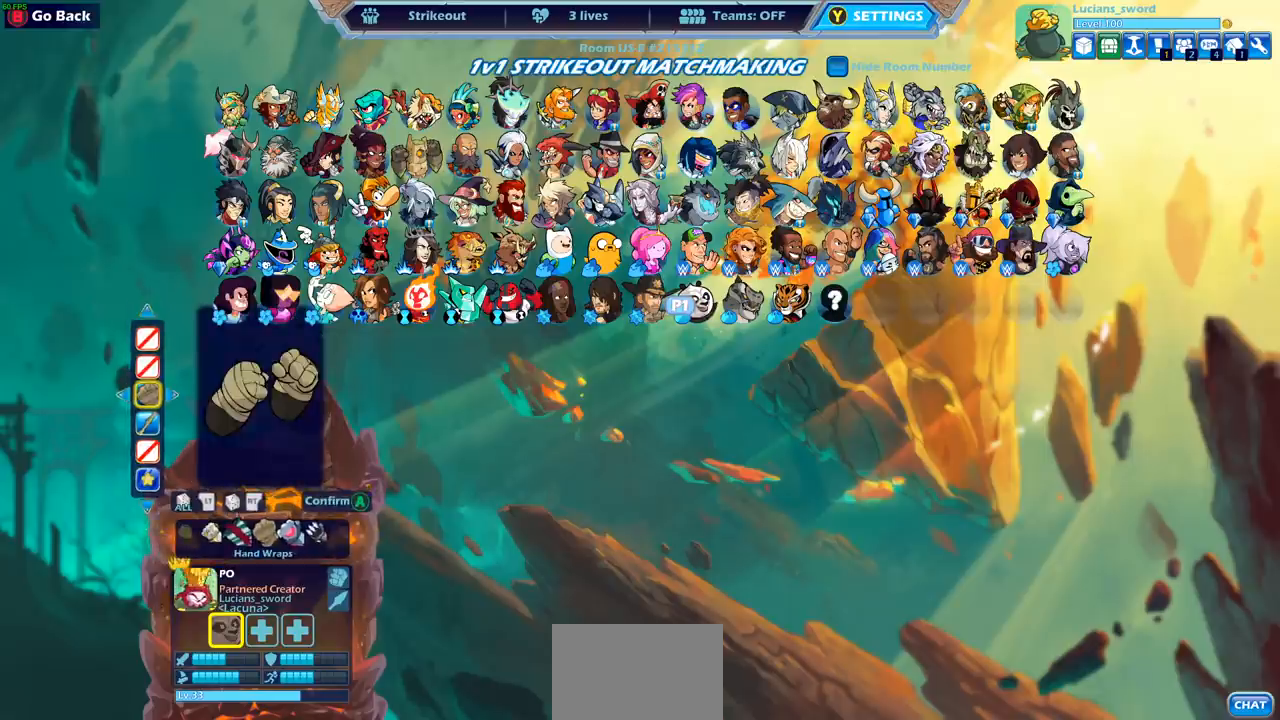
{"buttons": [], "left_stick": "center", "right_stick": "center", "events": []}
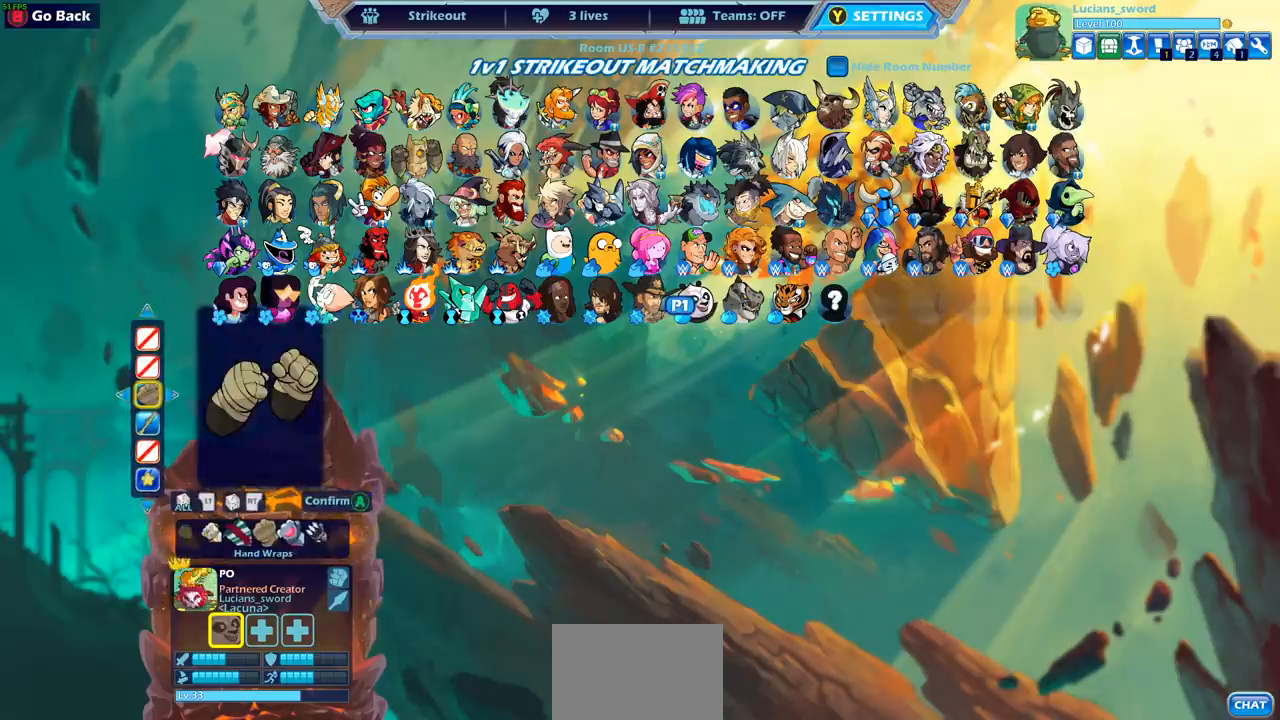
{"buttons": ["CROSS"], "left_stick": "center", "right_stick": "center", "events": [[383, "CROSS", "down"]]}
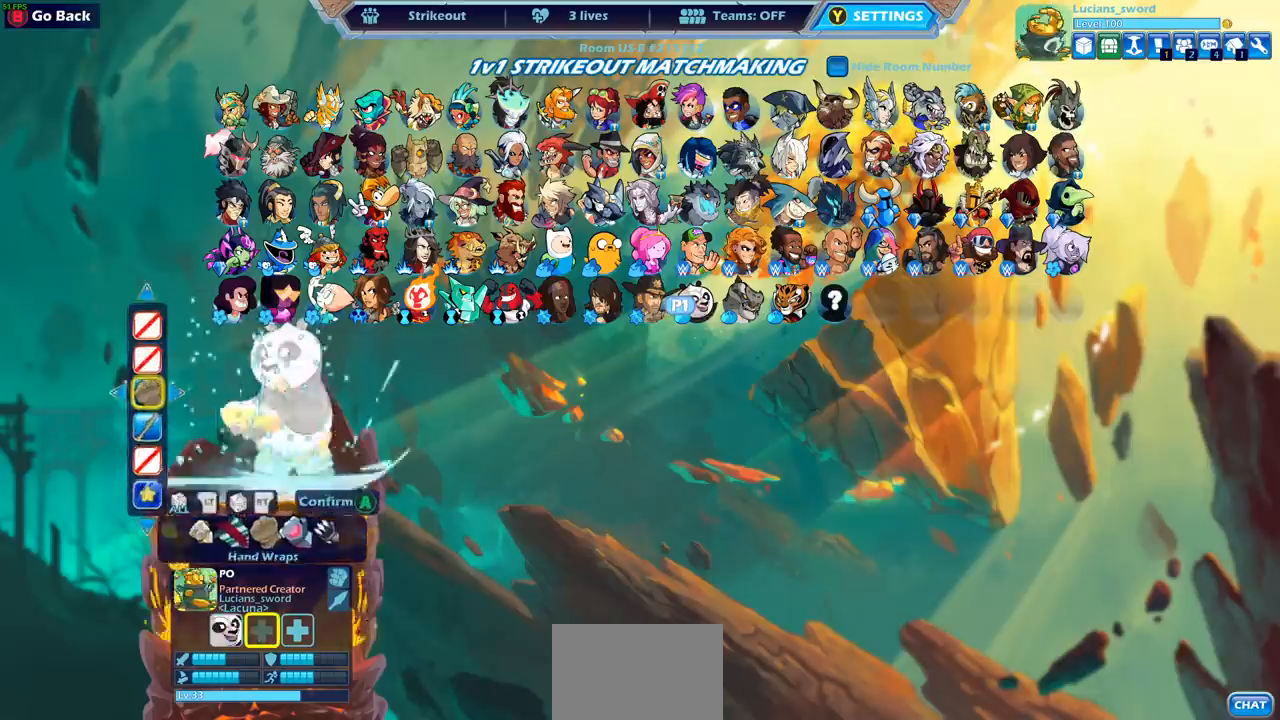
{"buttons": ["DPAD_RIGHT"], "left_stick": "center", "right_stick": "center", "events": [[17, "CROSS", "up"], [500, "DPAD_RIGHT", "down"]]}
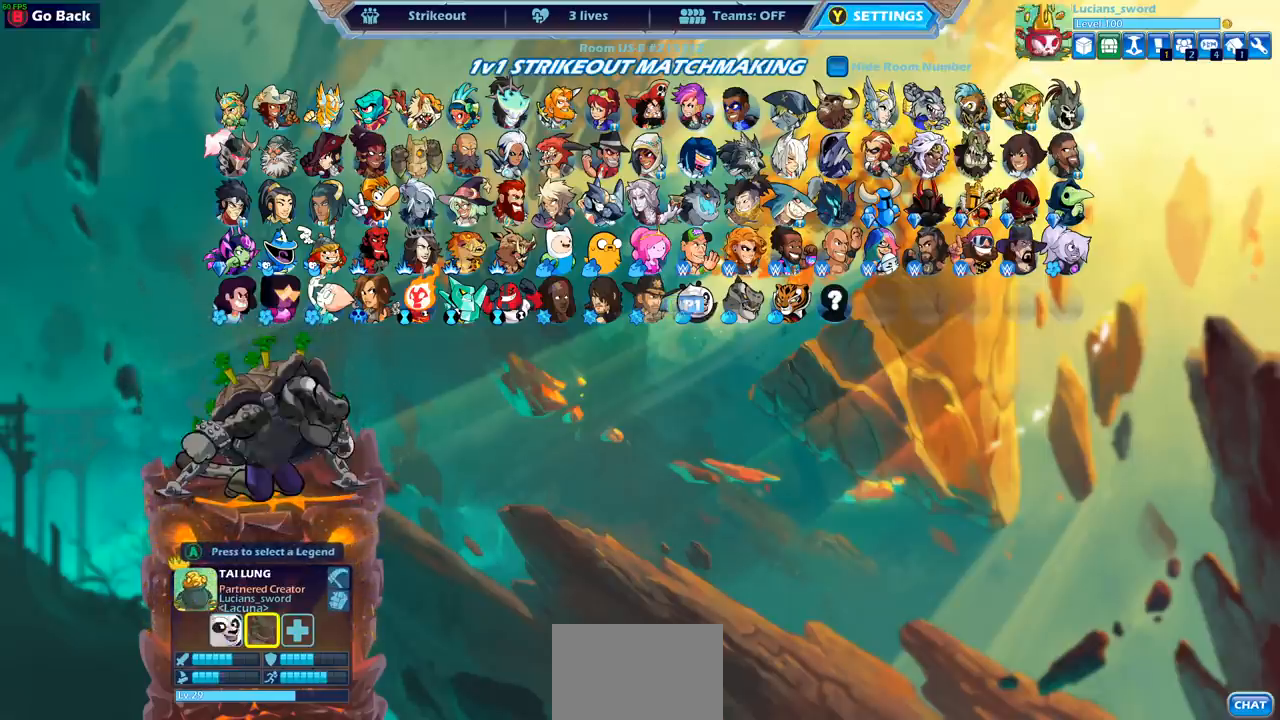
{"buttons": [], "left_stick": "center", "right_stick": "center", "events": [[100, "DPAD_RIGHT", "up"]]}
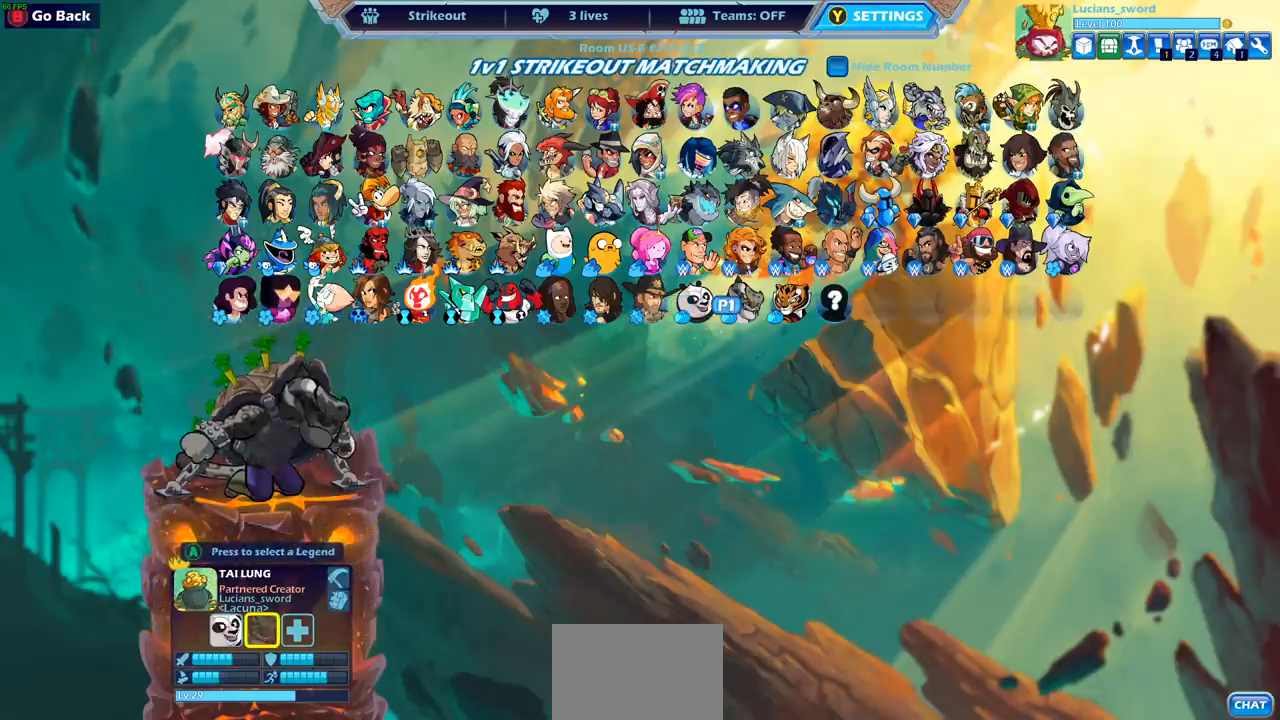
{"buttons": [], "left_stick": "center", "right_stick": "center", "events": [[83, "DPAD_RIGHT", "down"], [183, "DPAD_RIGHT", "up"]]}
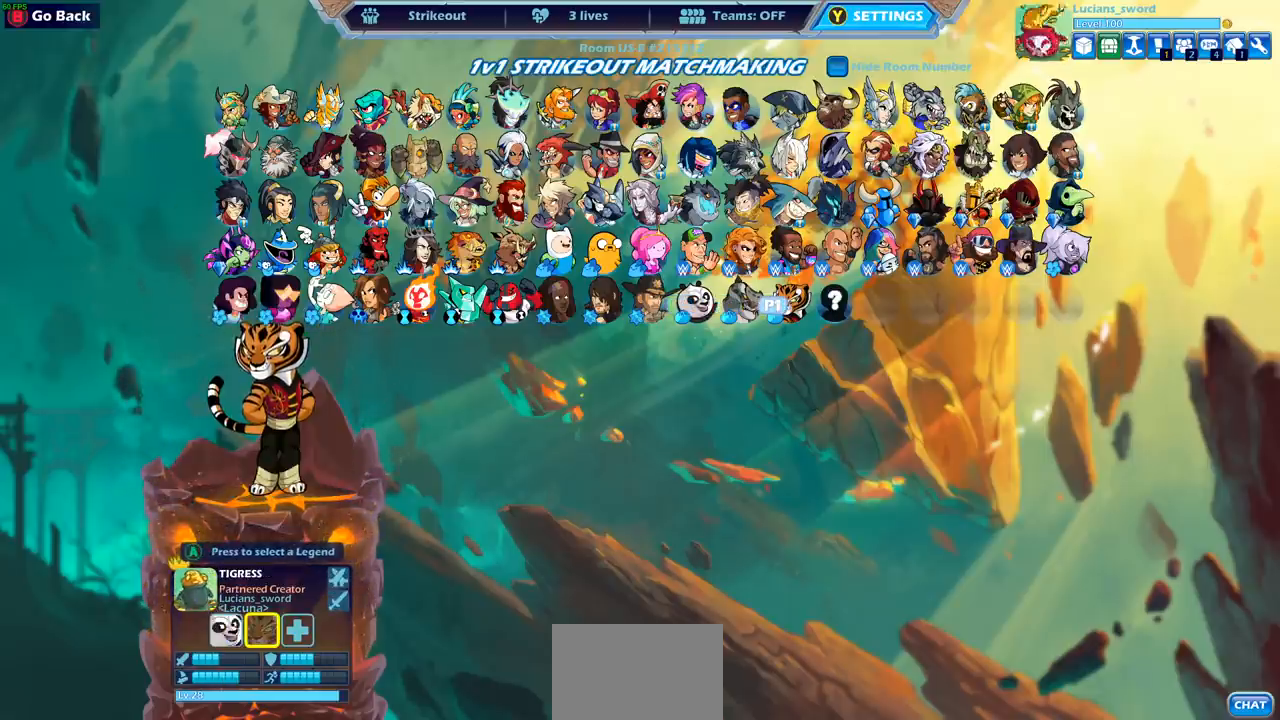
{"buttons": [], "left_stick": "center", "right_stick": "center", "events": [[200, "CROSS", "down"], [333, "CROSS", "up"]]}
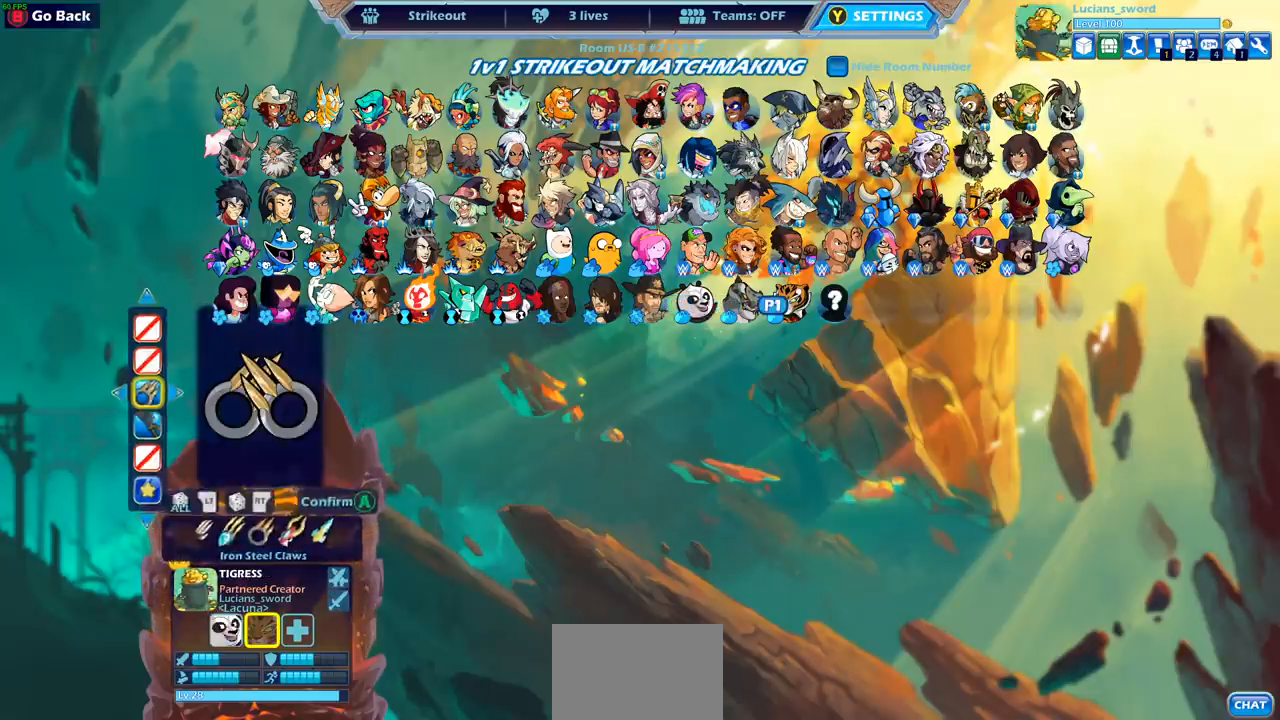
{"buttons": [], "left_stick": "center", "right_stick": "center", "events": [[400, "CROSS", "down"], [500, "CROSS", "up"]]}
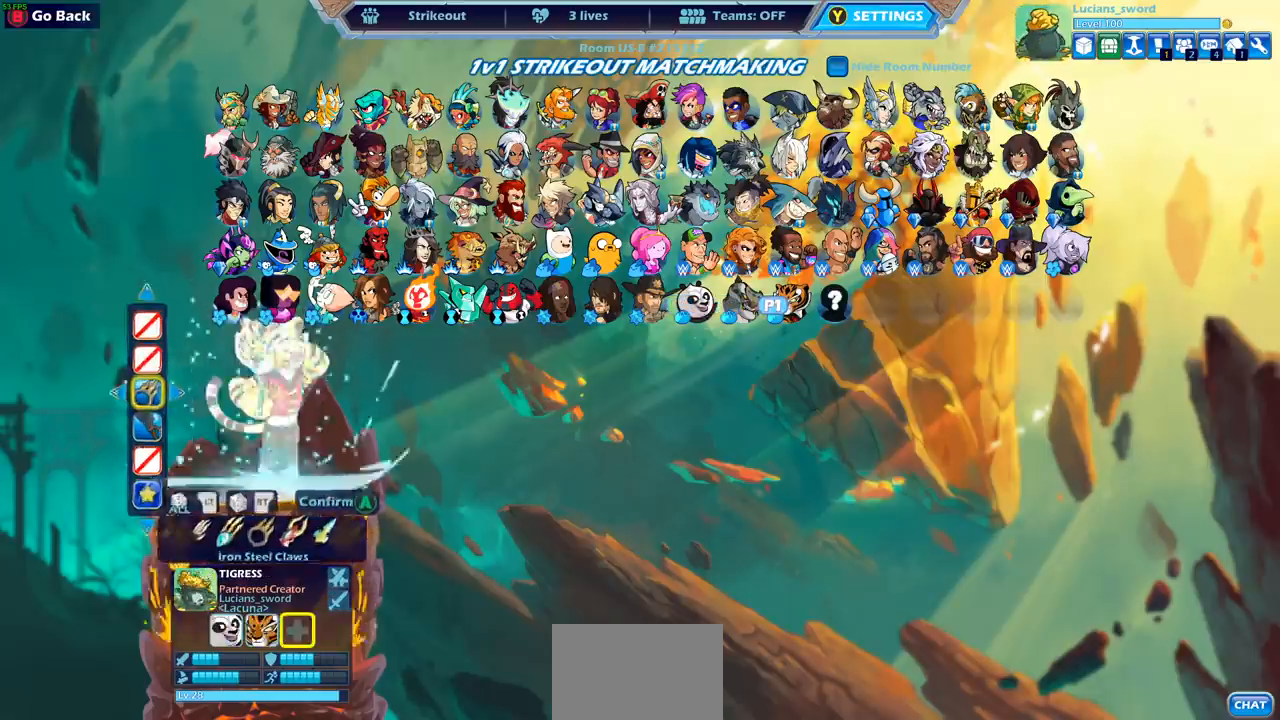
{"buttons": [], "left_stick": "center", "right_stick": "center", "events": [[317, "DPAD_LEFT", "down"], [433, "DPAD_LEFT", "up"]]}
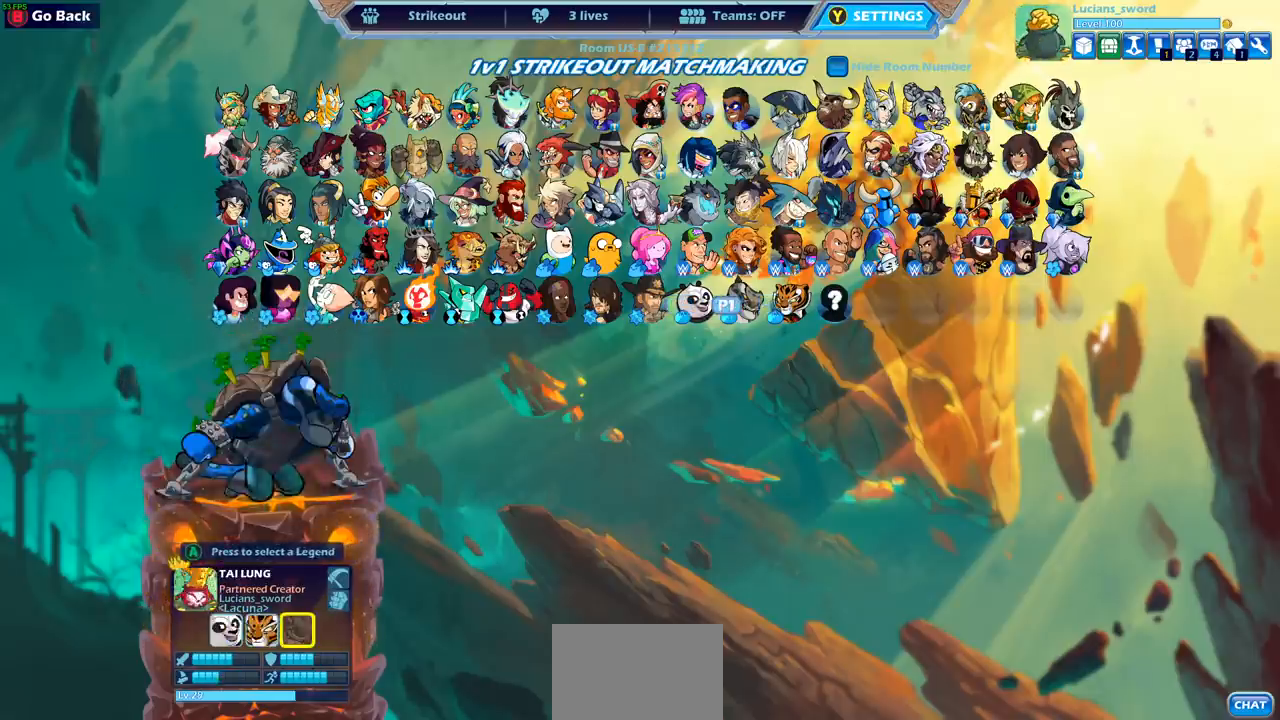
{"buttons": [], "left_stick": "center", "right_stick": "center", "events": [[283, "CROSS", "down"], [417, "CROSS", "up"]]}
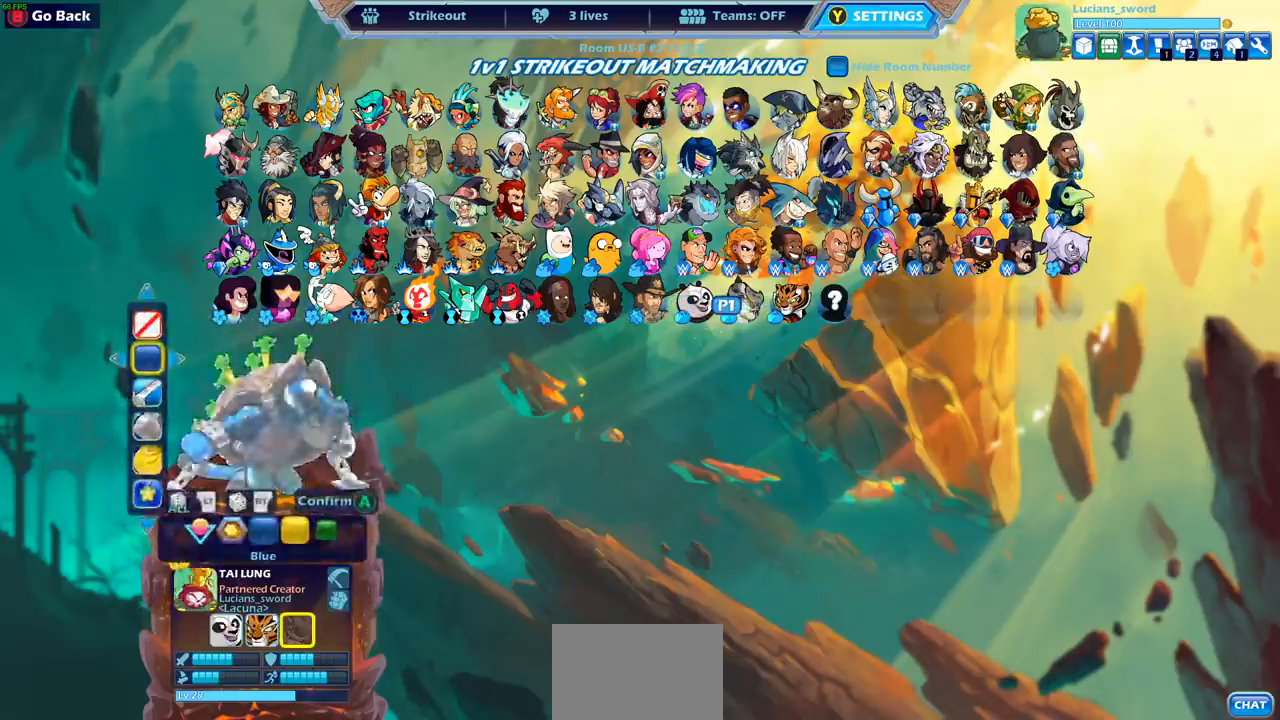
{"buttons": [], "left_stick": "center", "right_stick": "center", "events": []}
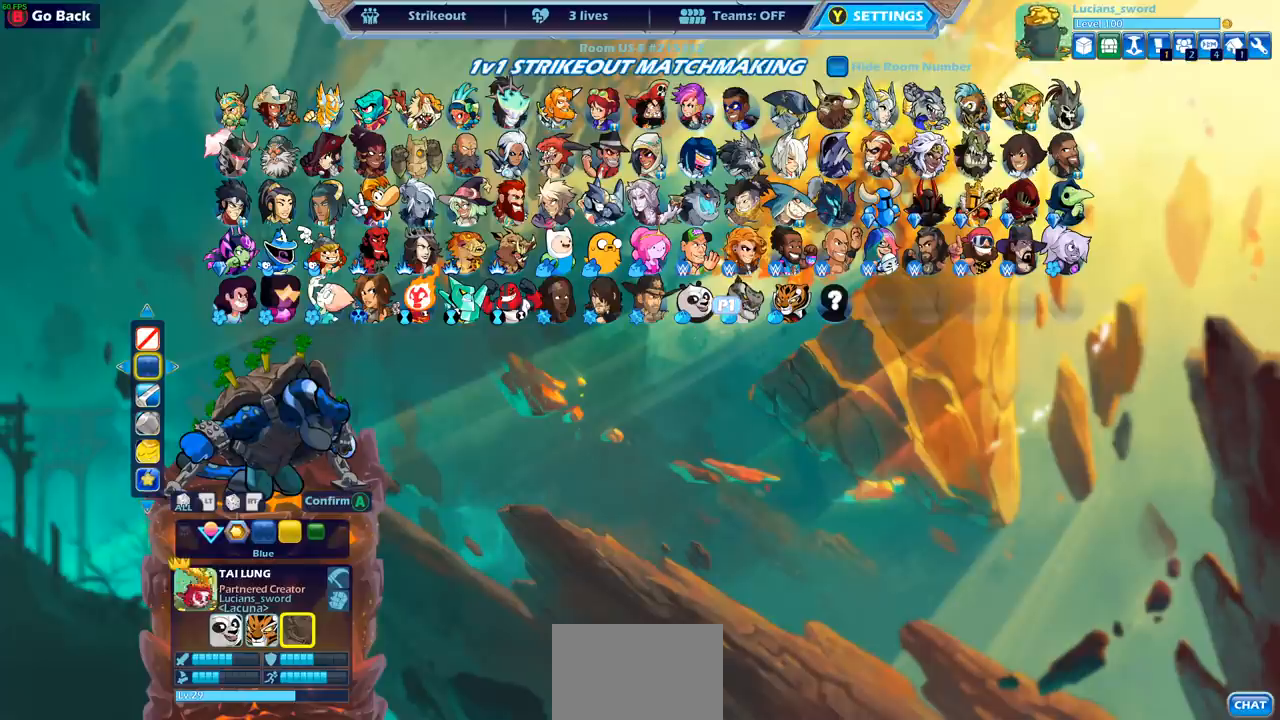
{"buttons": [], "left_stick": "center", "right_stick": "center", "events": []}
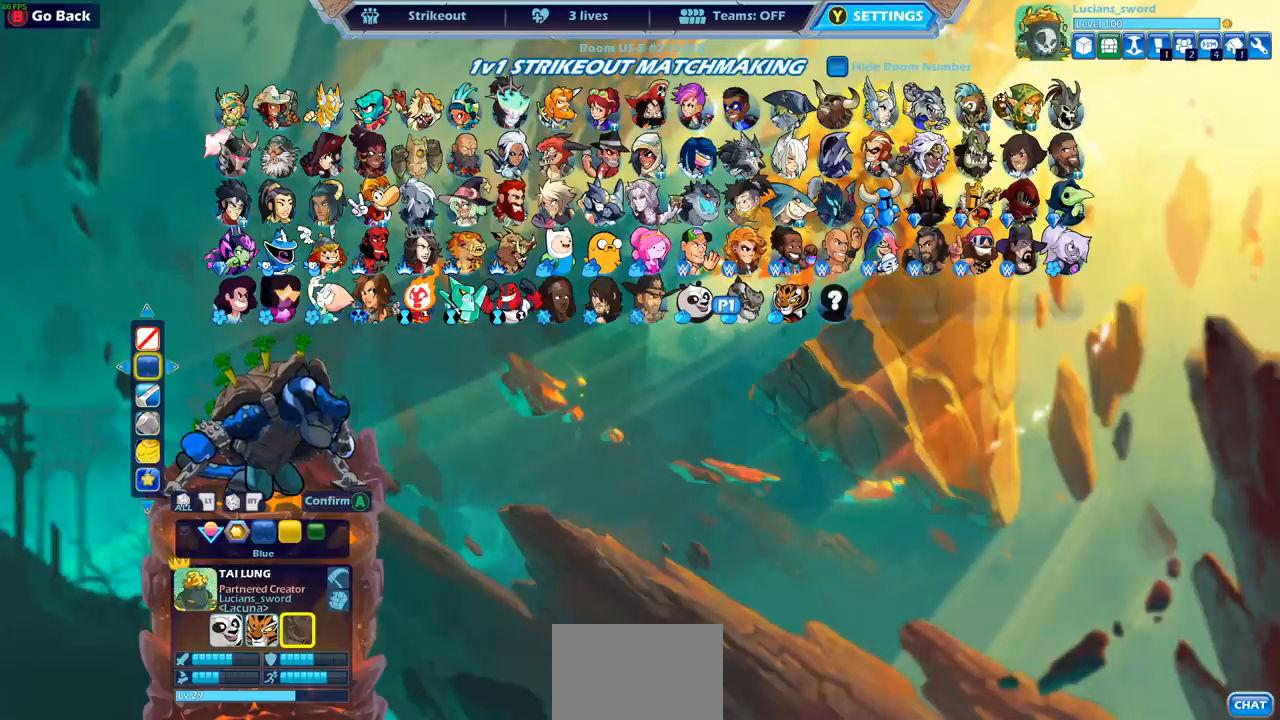
{"buttons": [], "left_stick": "center", "right_stick": "center", "events": [[300, "DPAD_LEFT", "down"], [417, "DPAD_LEFT", "up"]]}
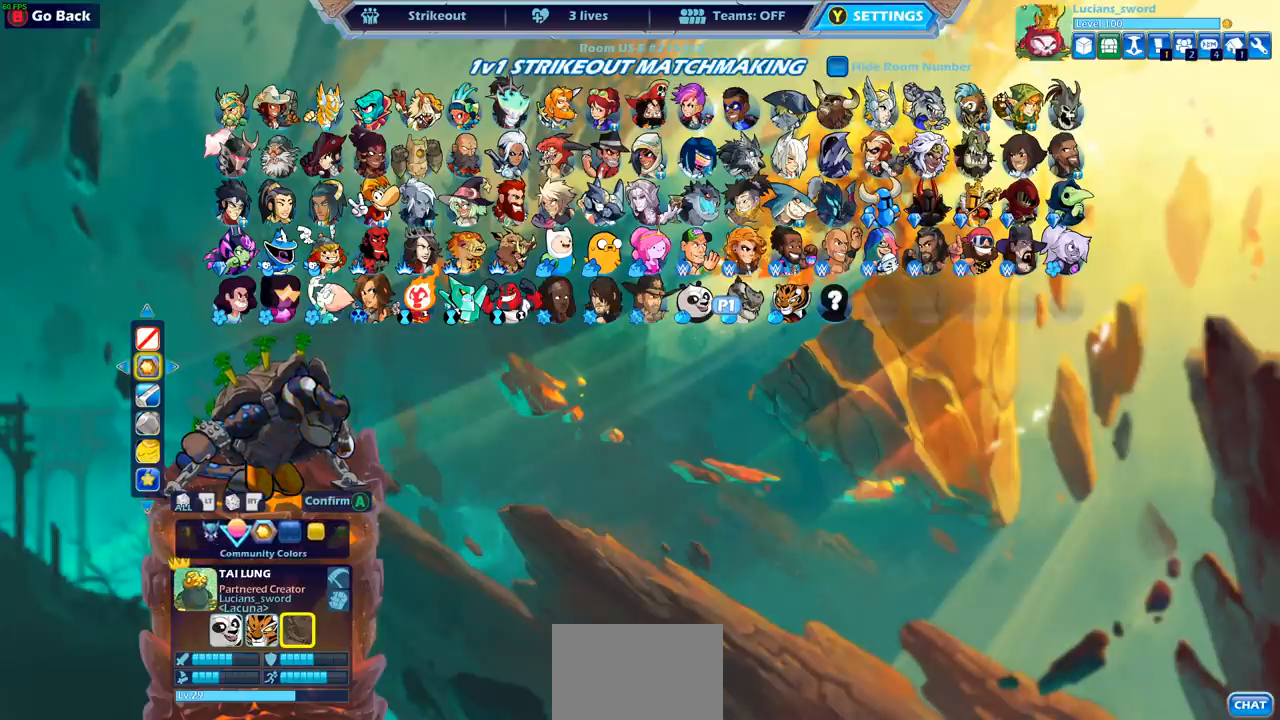
{"buttons": [], "left_stick": "center", "right_stick": "center", "events": [[350, "DPAD_LEFT", "down"], [450, "DPAD_LEFT", "up"]]}
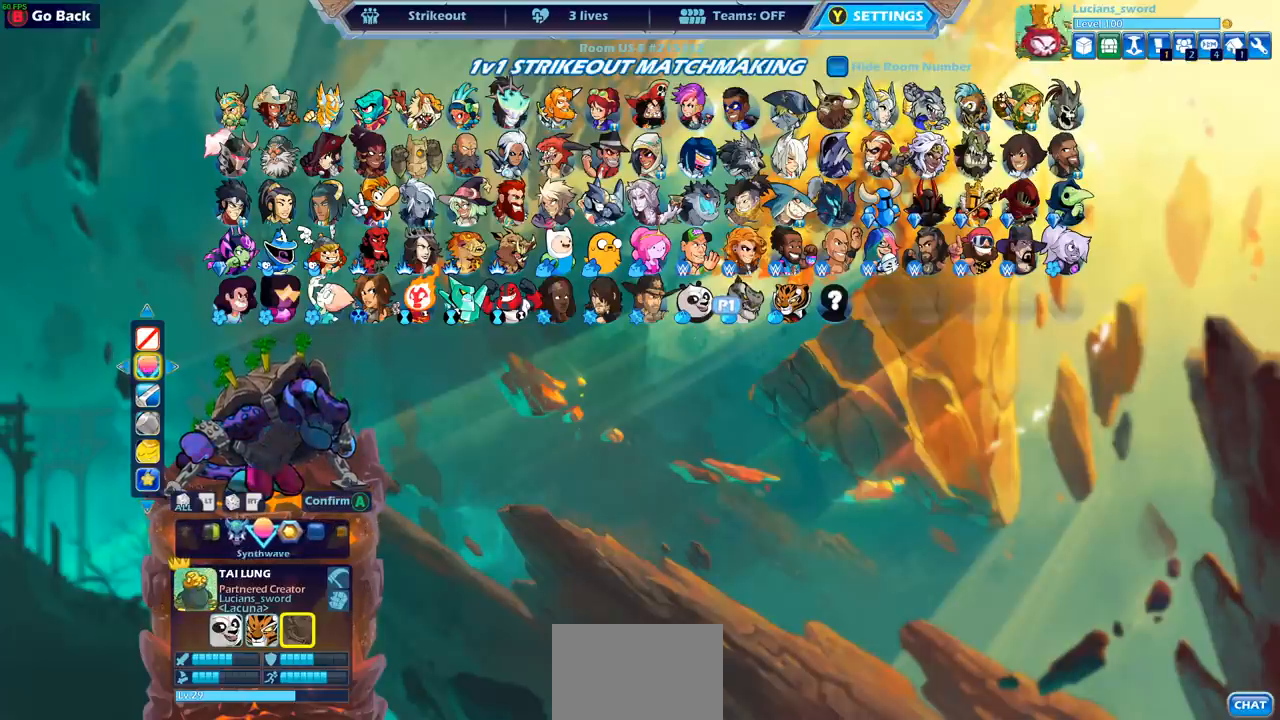
{"buttons": [], "left_stick": "center", "right_stick": "center", "events": [[300, "DPAD_LEFT", "down"], [417, "DPAD_LEFT", "up"]]}
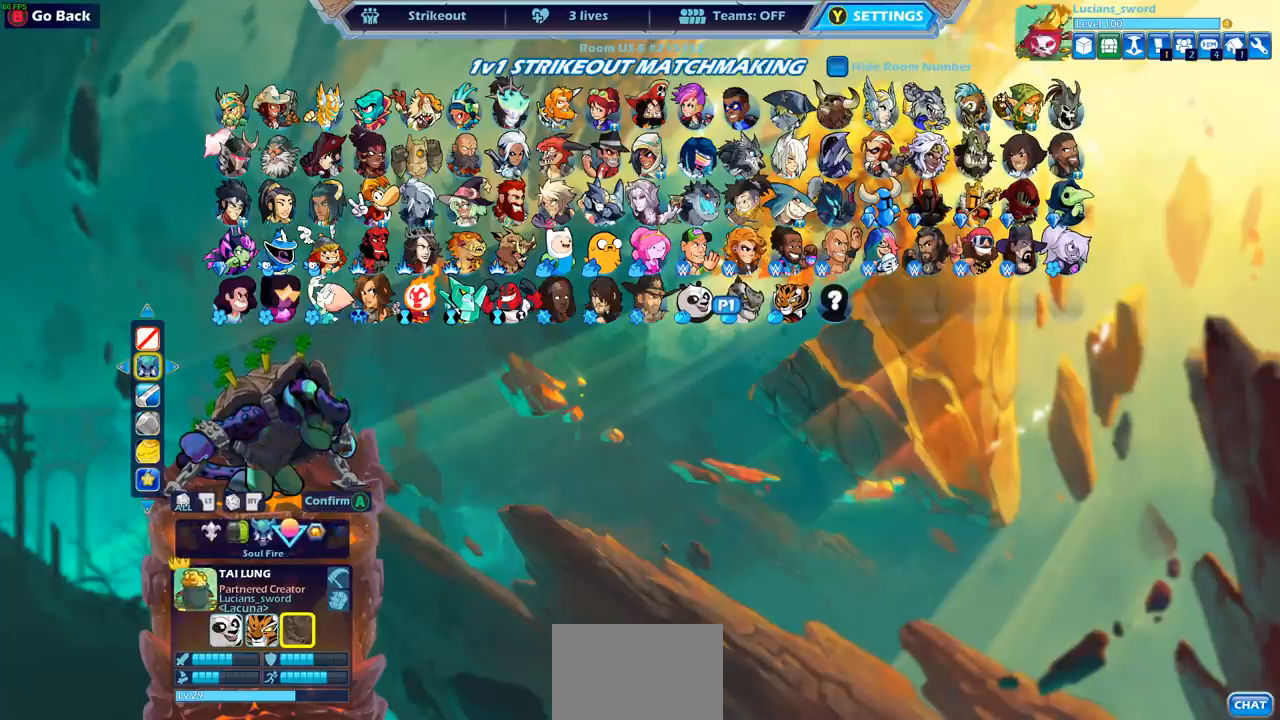
{"buttons": [], "left_stick": "center", "right_stick": "center", "events": [[117, "DPAD_LEFT", "down"], [217, "DPAD_LEFT", "up"]]}
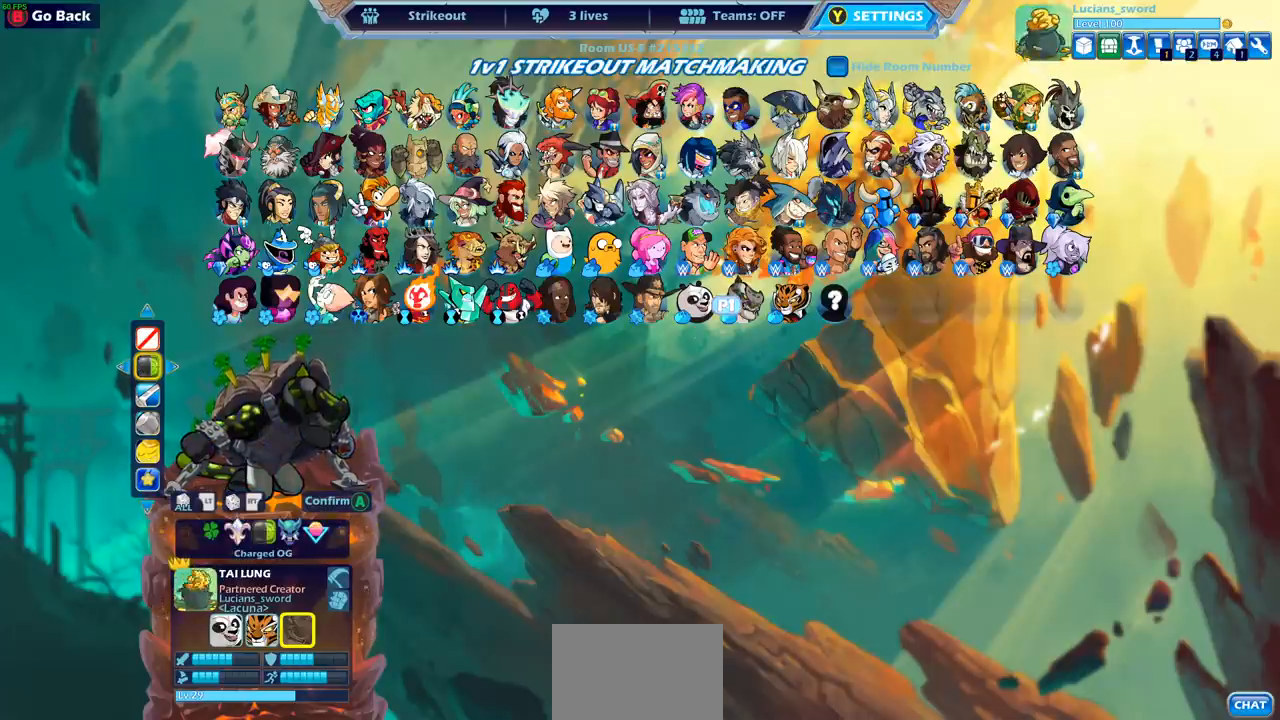
{"buttons": ["DPAD_LEFT"], "left_stick": "center", "right_stick": "center", "events": [[417, "DPAD_LEFT", "down"]]}
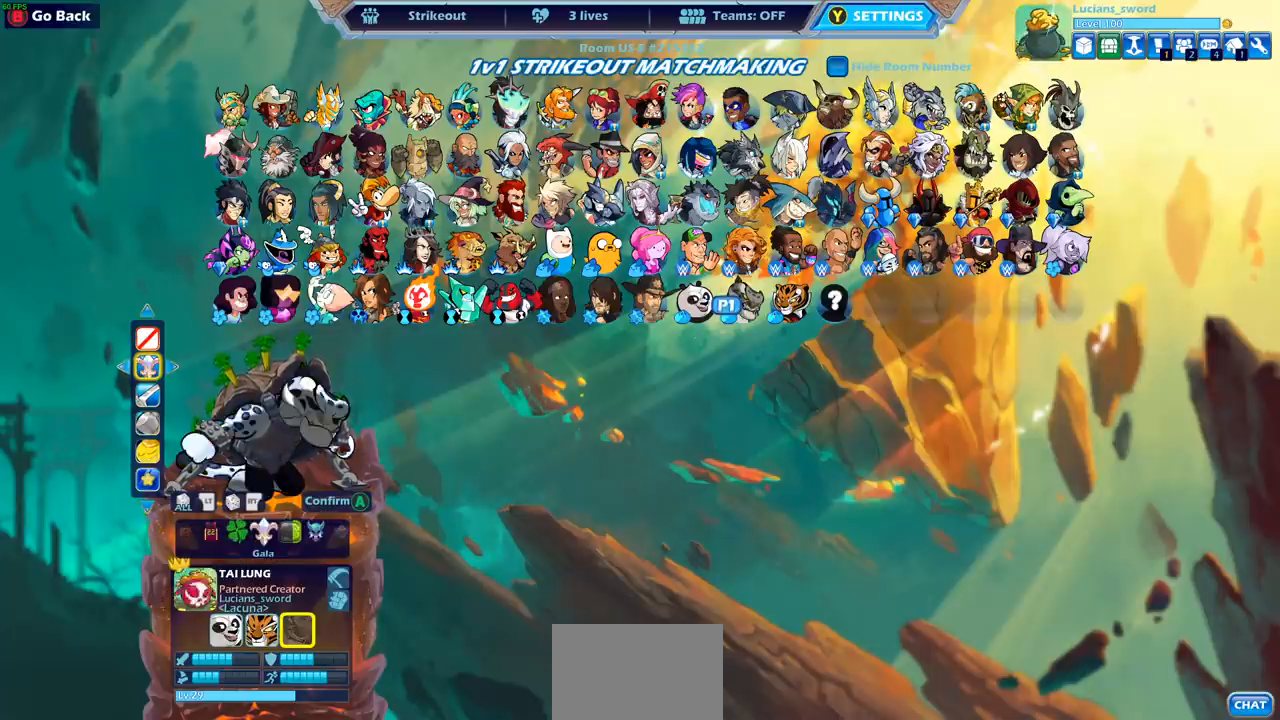
{"buttons": [], "left_stick": "center", "right_stick": "center", "events": [[17, "DPAD_LEFT", "up"]]}
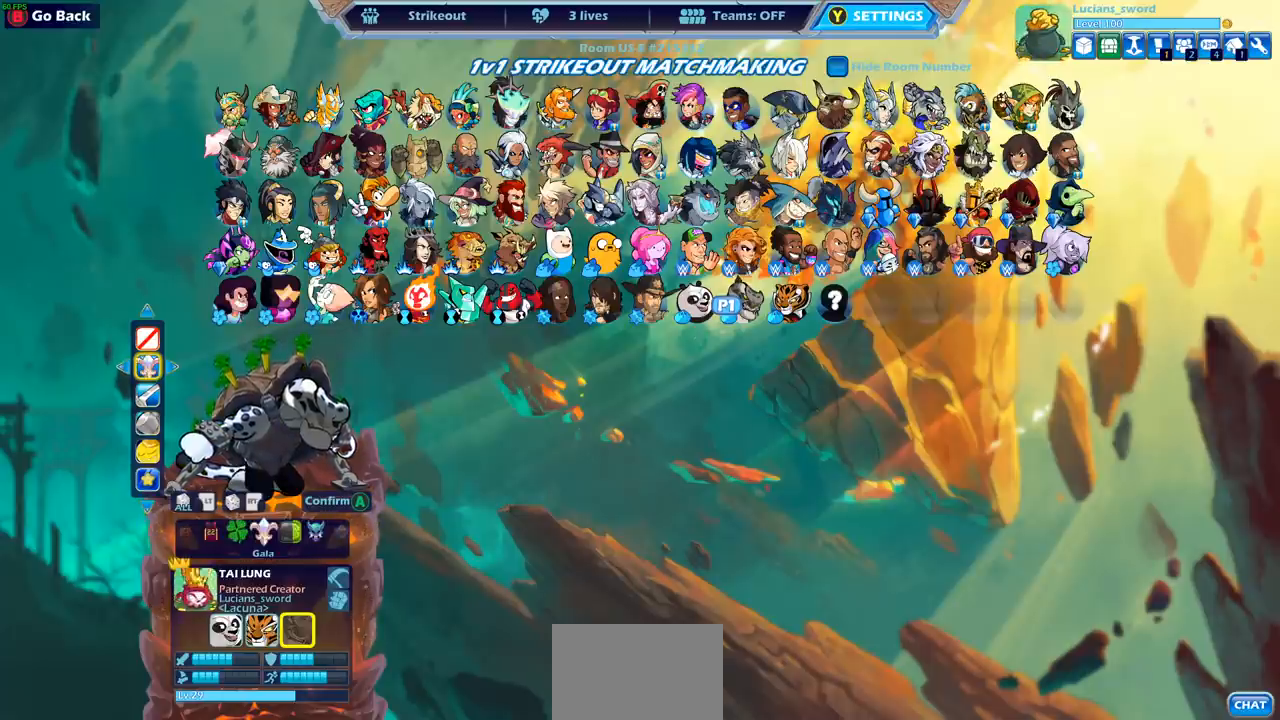
{"buttons": [], "left_stick": "center", "right_stick": "center", "events": [[167, "DPAD_LEFT", "down"], [317, "DPAD_LEFT", "up"]]}